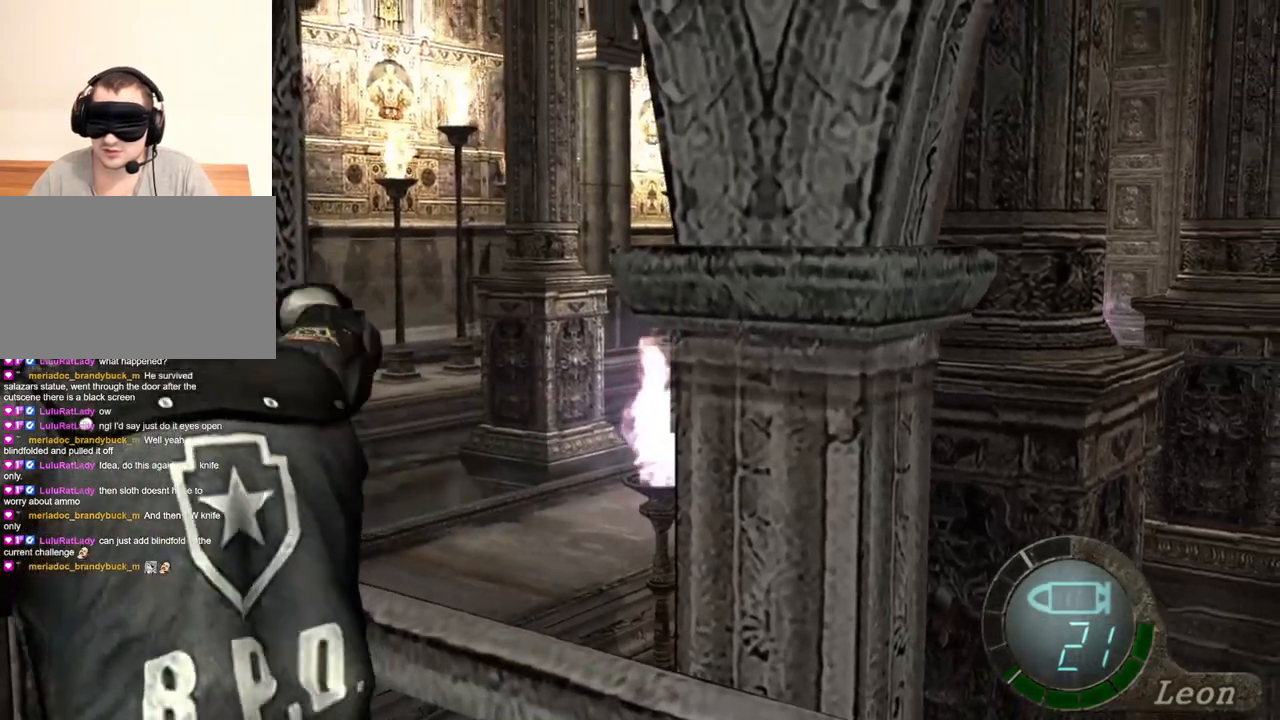
Gameplay with keyboard and mouse; each line is a JSON object with the keys and mouse buttons held at the frame after it. "events" lists presses ("down") and releases ("up") of "1", "2", "3", "4", "5", "a", "alt", "b", "c", "ctrl", "d", "e", "f", "g", "q", "r", "s", "shift", "space", "t", "tab", "tilde", "v", "w", "x", "z", "mouse_left", "mouse_wheel", "mouse_right", "mouse_mb4" and "mouse_mb5" between this image and that frame as [ms after this image, input, new state], when the widget could be followed in between. "mouse_left", "mouse_wheel", "mouse_right", "mouse_mb4", "mouse_mb5" = the "left", "wheel", "right", "mb4", "mb5" buttons of the "mouse" list. No other keys are recorded. "wheel" means that the mouse wheel is clicked or scrolled. Mouse movement is not recorded.
{"keys": ["space"], "mouse": [], "events": [[450, "mouse_left", "up"]]}
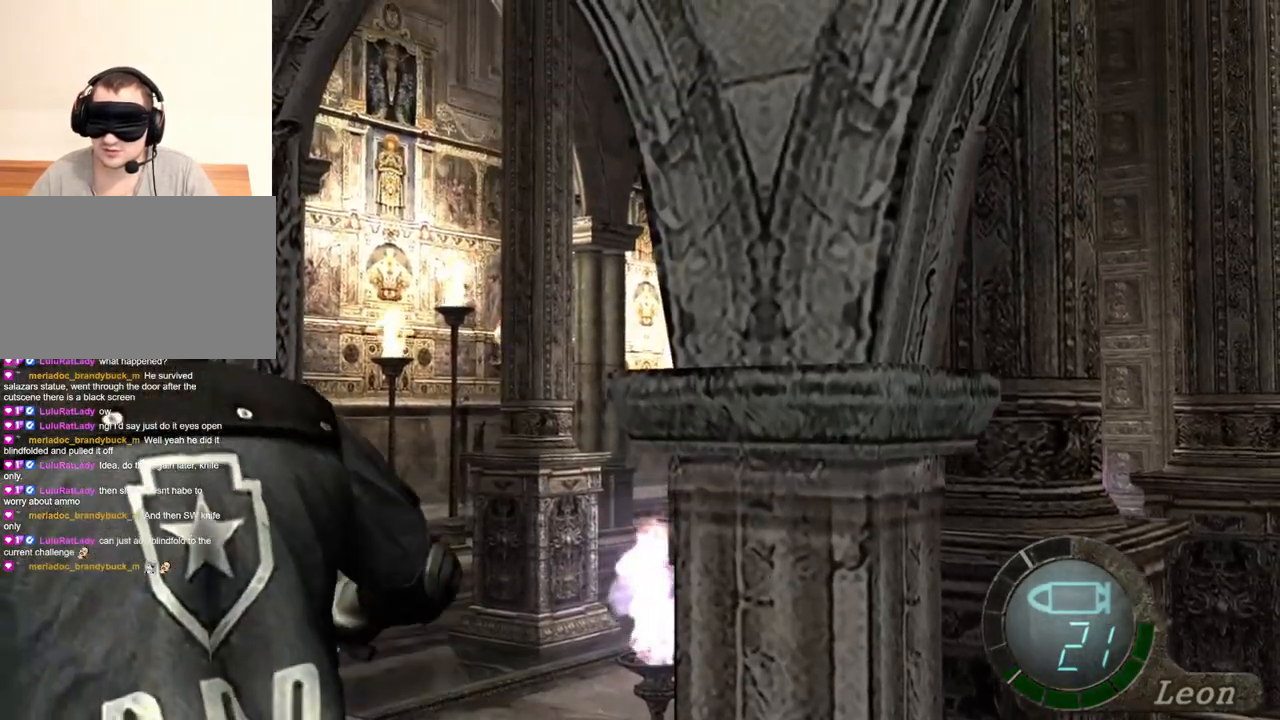
{"keys": ["s"], "mouse": [], "events": [[117, "space", "up"], [350, "s", "down"]]}
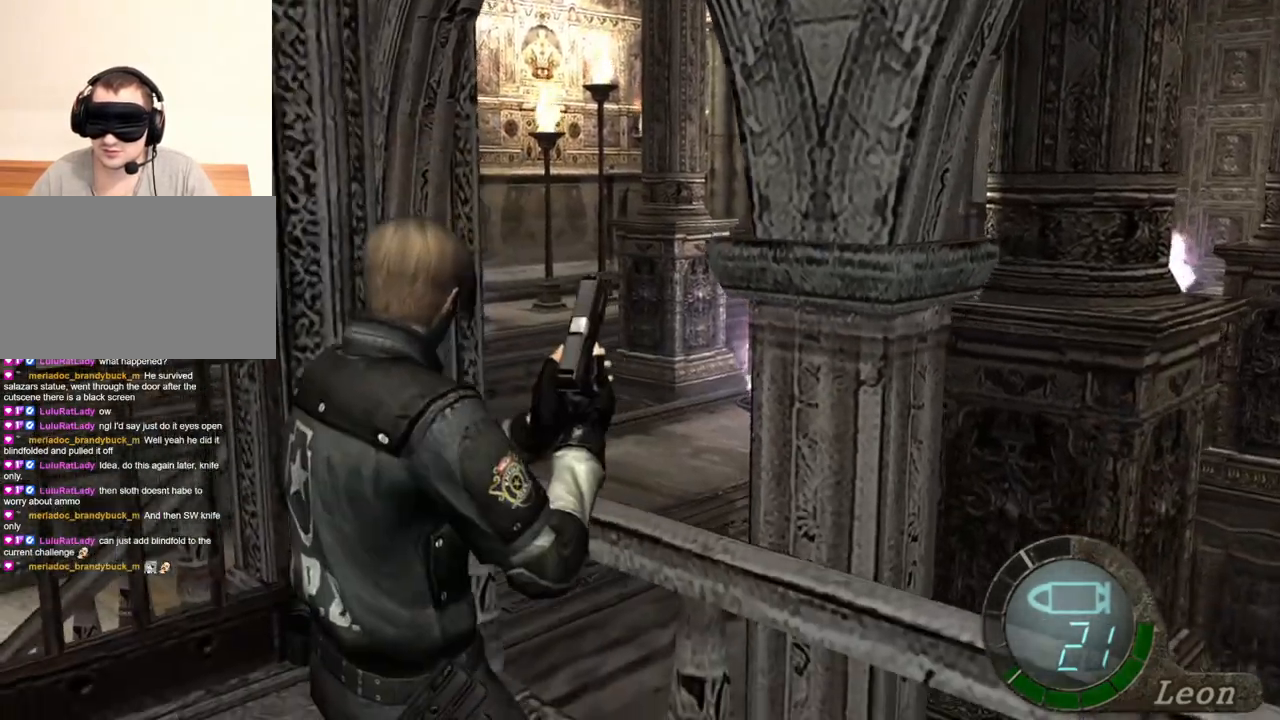
{"keys": ["s", "shift"], "mouse": [], "events": [[284, "shift", "down"]]}
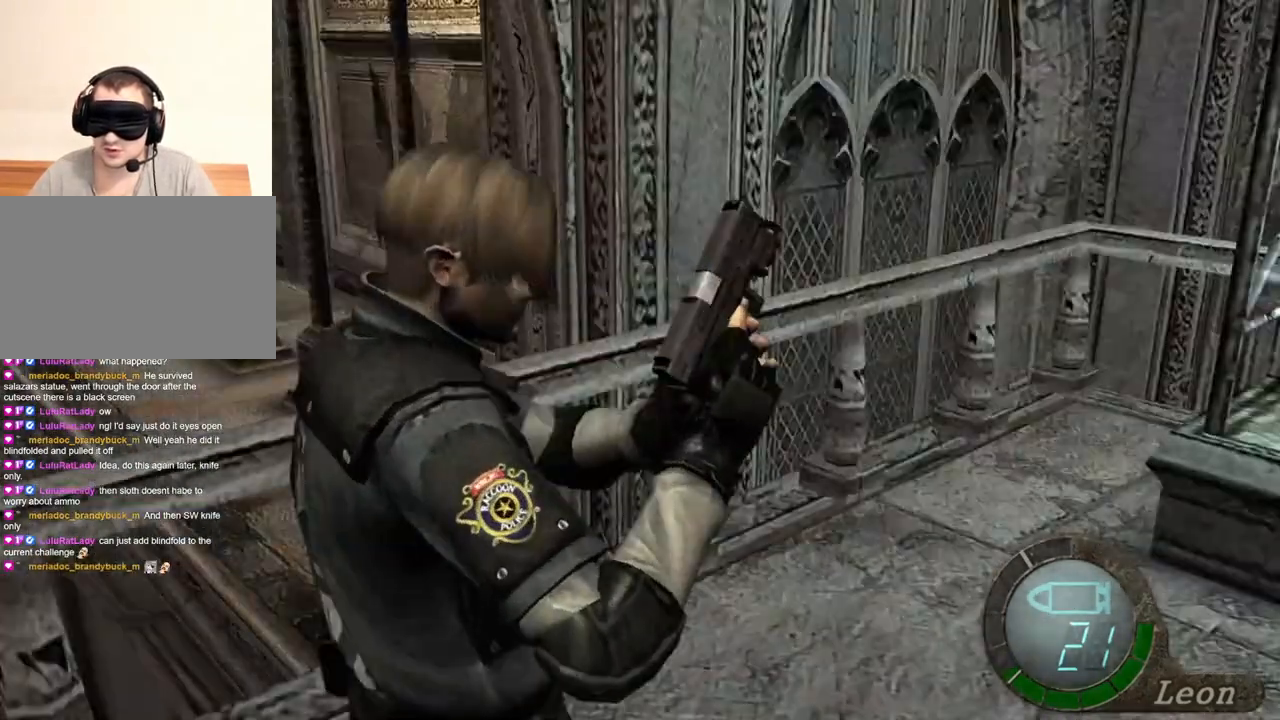
{"keys": [], "mouse": [], "events": [[117, "shift", "up"], [150, "s", "up"]]}
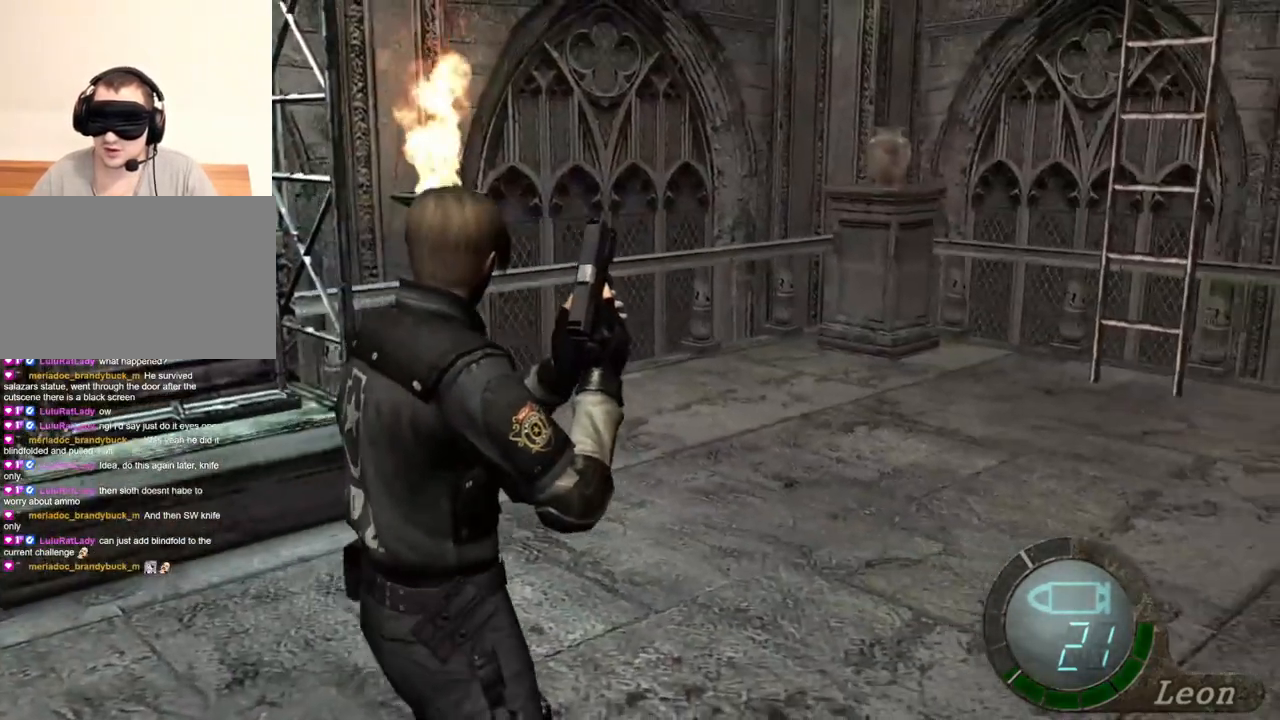
{"keys": ["s"], "mouse": [], "events": [[17, "s", "down"]]}
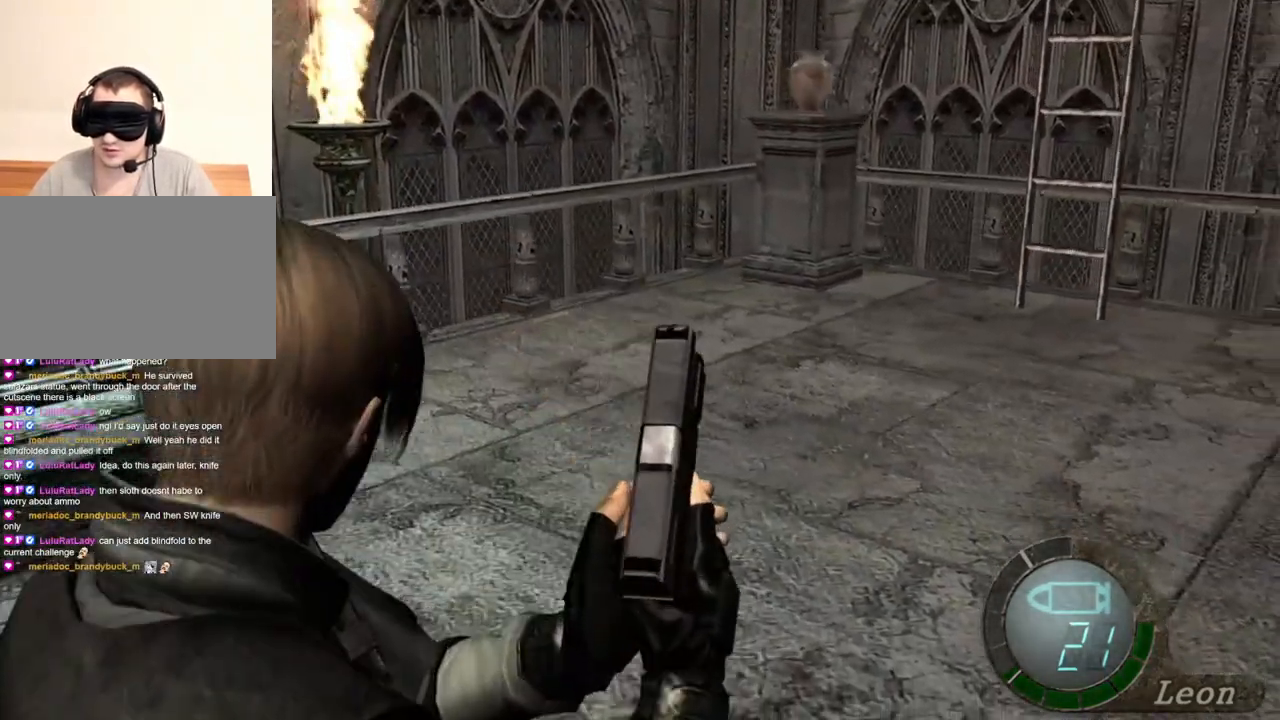
{"keys": [], "mouse": [], "events": [[284, "s", "up"], [284, "tab", "down"], [417, "tab", "up"]]}